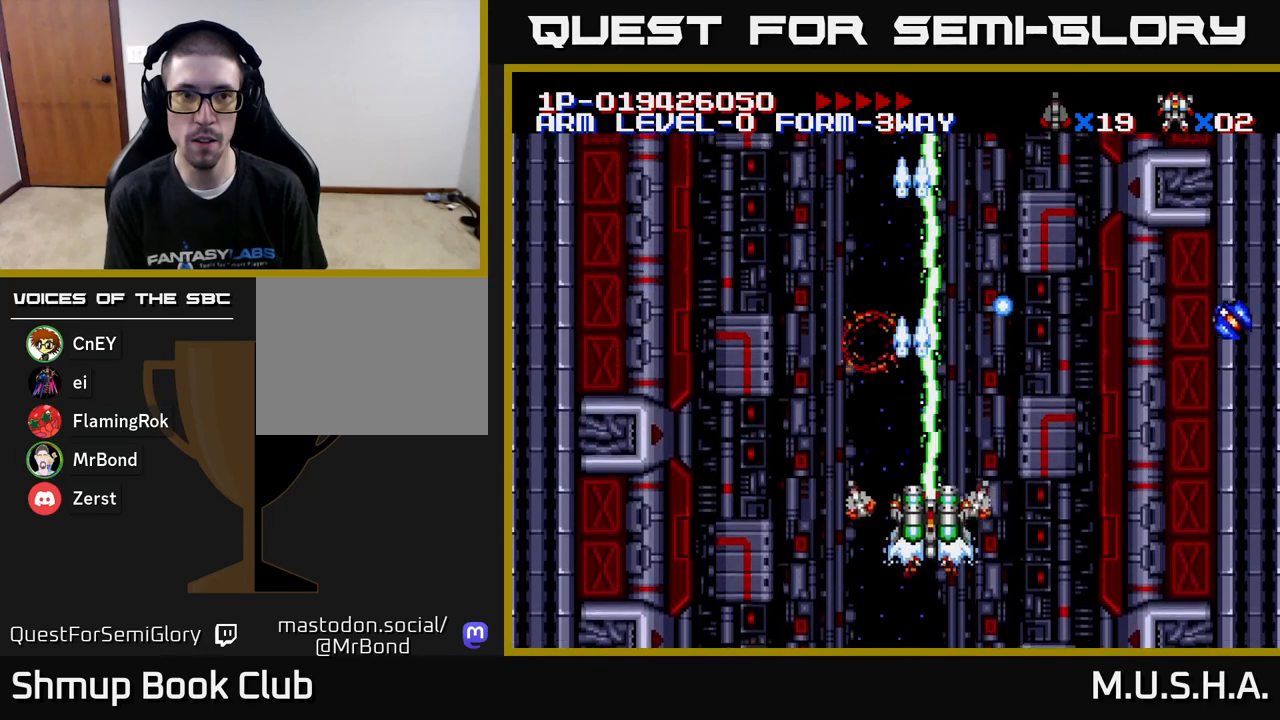
Gameplay with a controller (Xbox layout); each line is a JSON object with the inputs held at the frame after it. "events" lists button and stick changes between this image and that frame as [ms after this image, input, new state], when the widget could be followed in between. Not read: left_stick.
{"buttons": ["X", "Y", "DPAD_UP"], "right_stick": "center", "events": [[33, "DPAD_DOWN", "up"], [67, "DPAD_DOWN", "down"], [233, "DPAD_RIGHT", "up"], [250, "DPAD_DOWN", "up"], [317, "DPAD_UP", "down"]]}
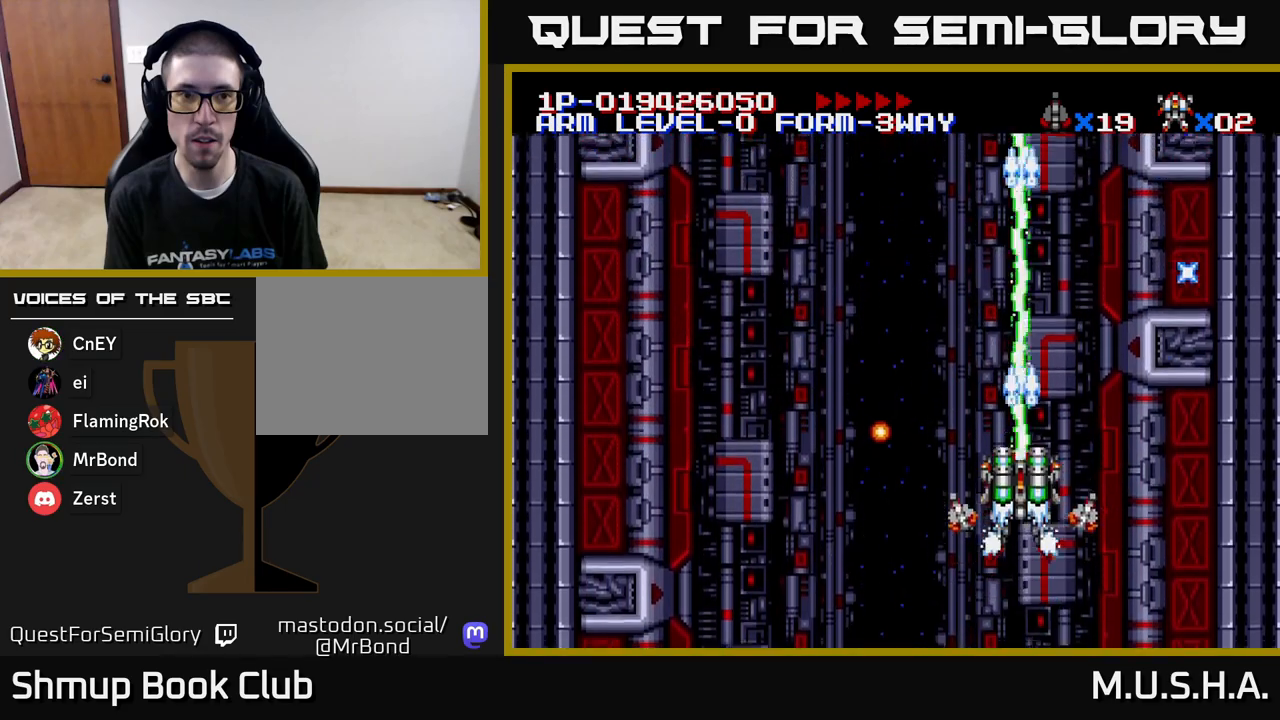
{"buttons": ["X", "Y", "DPAD_LEFT"], "right_stick": "center", "events": [[200, "DPAD_LEFT", "down"], [250, "DPAD_UP", "up"]]}
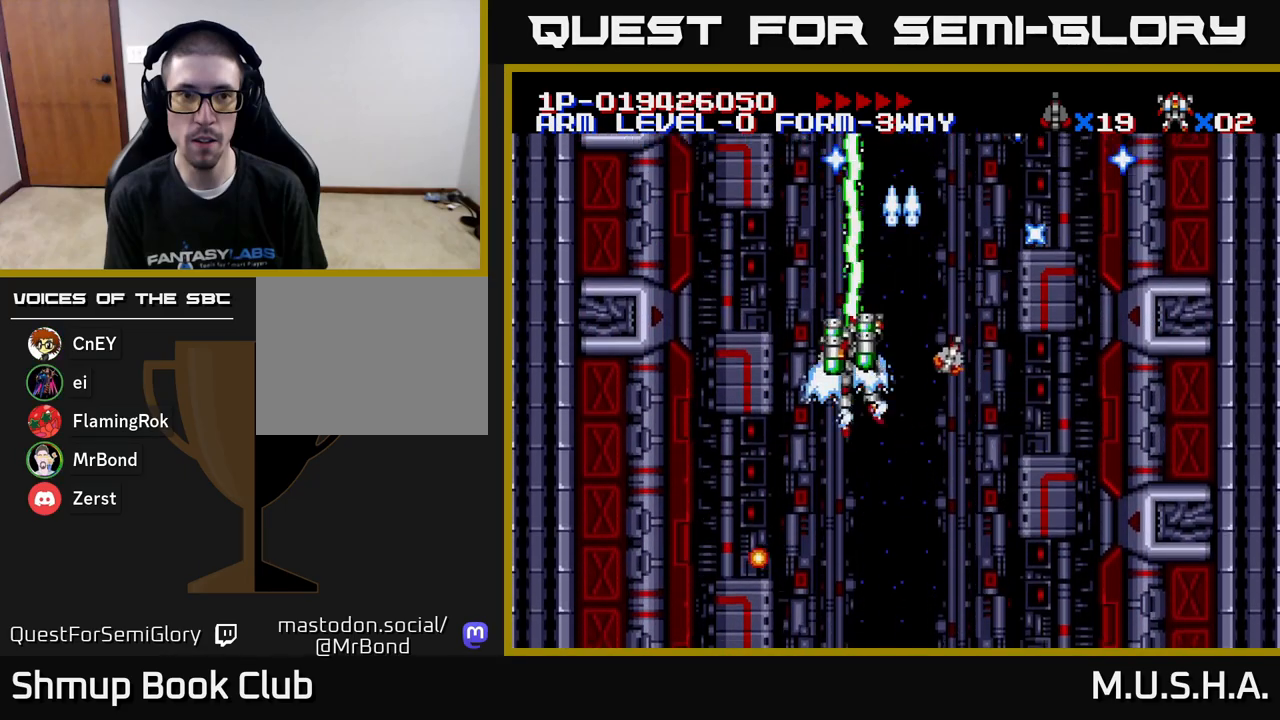
{"buttons": ["X", "Y", "DPAD_DOWN", "DPAD_RIGHT"], "right_stick": "center", "events": [[83, "DPAD_DOWN", "down"], [83, "DPAD_LEFT", "up"], [250, "DPAD_RIGHT", "down"]]}
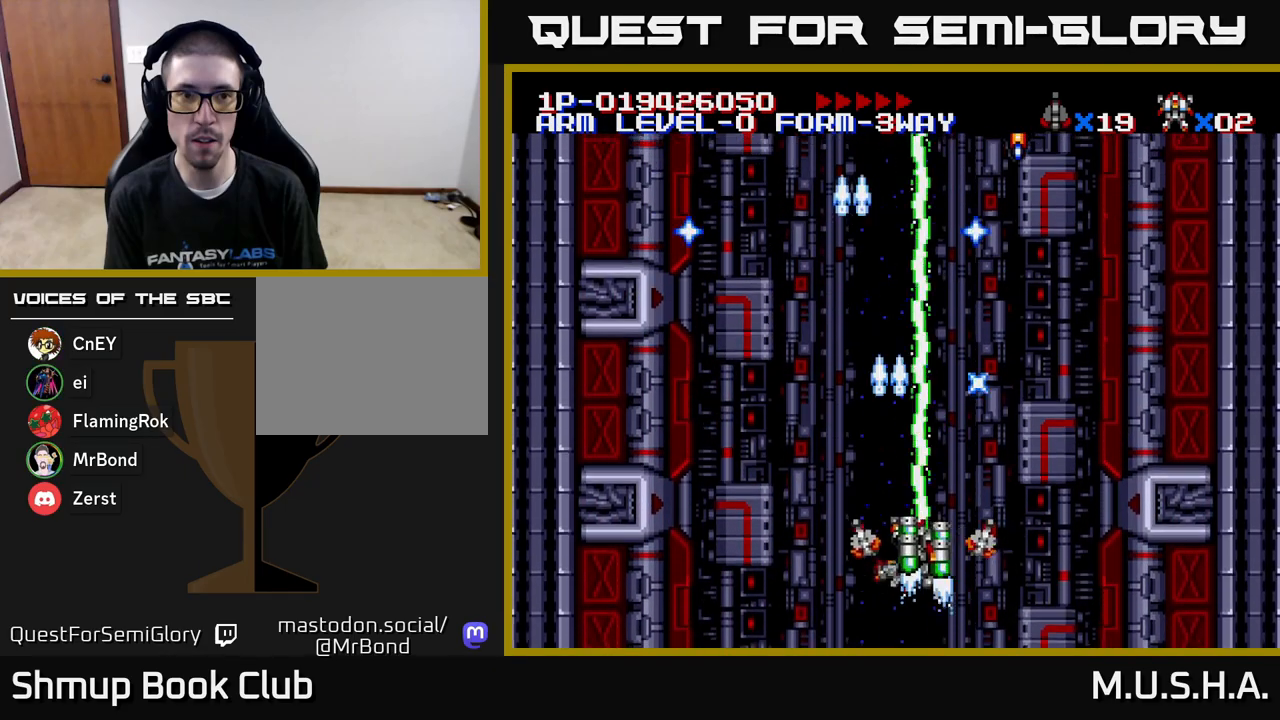
{"buttons": ["X", "Y", "DPAD_RIGHT"], "right_stick": "center", "events": [[50, "DPAD_RIGHT", "up"], [67, "DPAD_DOWN", "up"], [150, "DPAD_LEFT", "down"], [250, "DPAD_UP", "down"], [300, "DPAD_LEFT", "up"], [317, "DPAD_UP", "up"], [350, "DPAD_RIGHT", "down"]]}
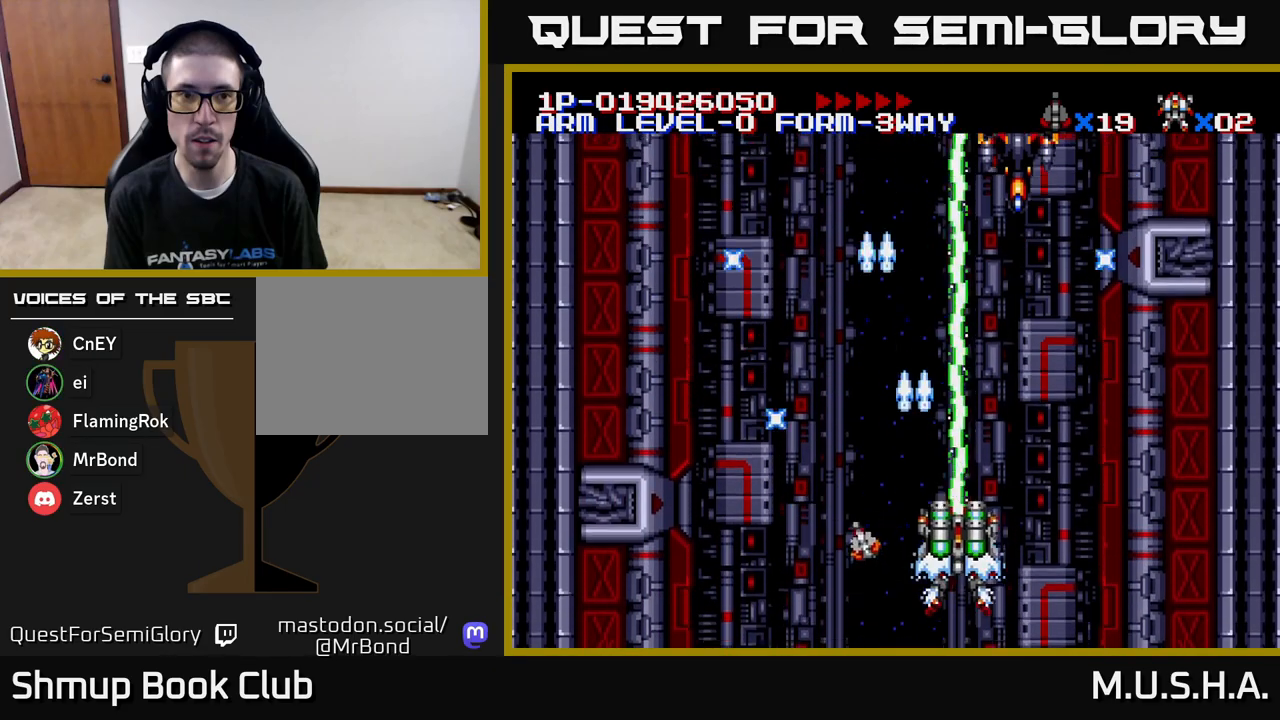
{"buttons": ["X", "Y"], "right_stick": "center", "events": [[17, "DPAD_UP", "down"], [150, "DPAD_RIGHT", "up"], [267, "DPAD_UP", "up"]]}
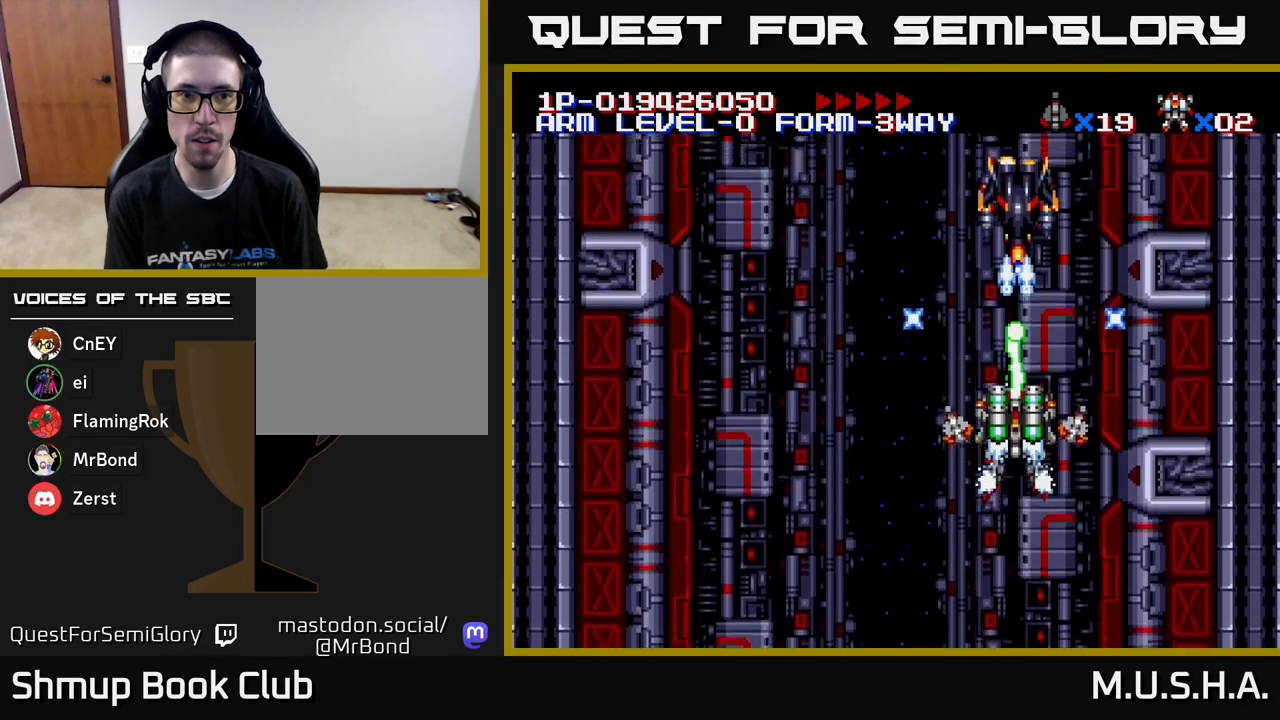
{"buttons": ["X", "Y", "DPAD_DOWN"], "right_stick": "center", "events": [[500, "DPAD_DOWN", "down"]]}
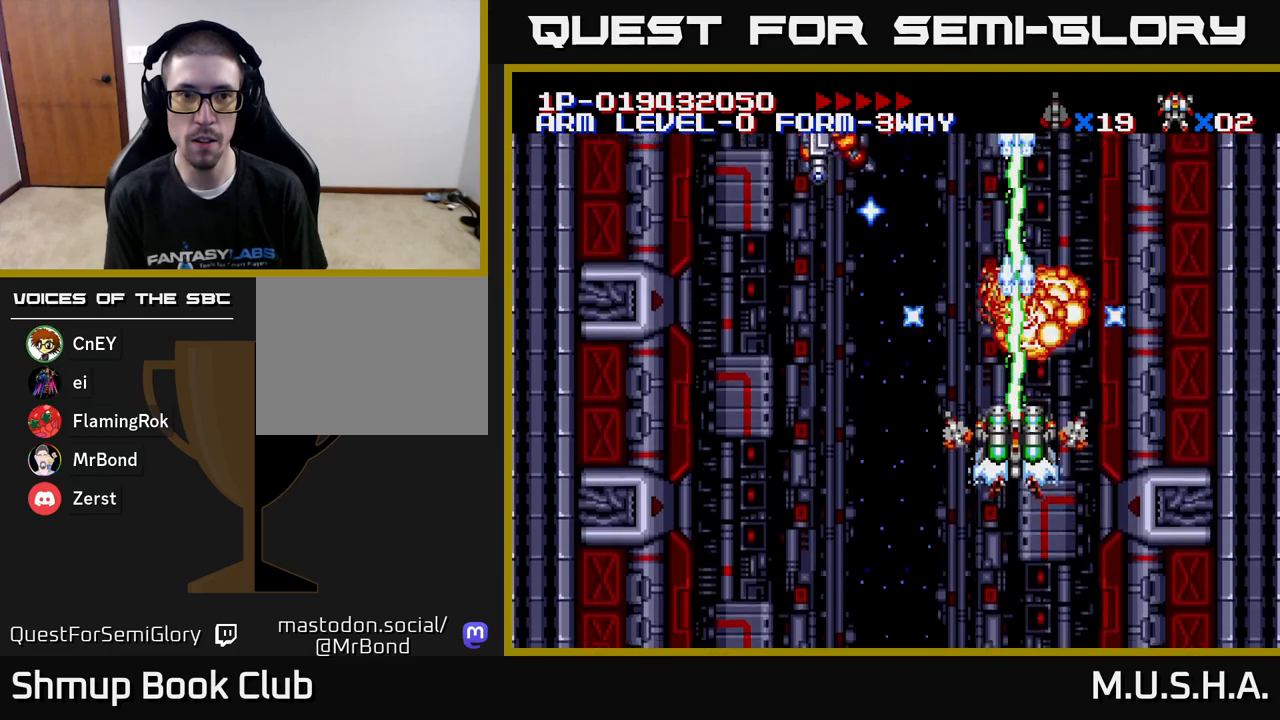
{"buttons": ["X", "Y"], "right_stick": "center", "events": [[117, "DPAD_DOWN", "up"], [117, "DPAD_LEFT", "down"], [250, "DPAD_UP", "down"], [283, "DPAD_LEFT", "up"], [417, "DPAD_UP", "up"]]}
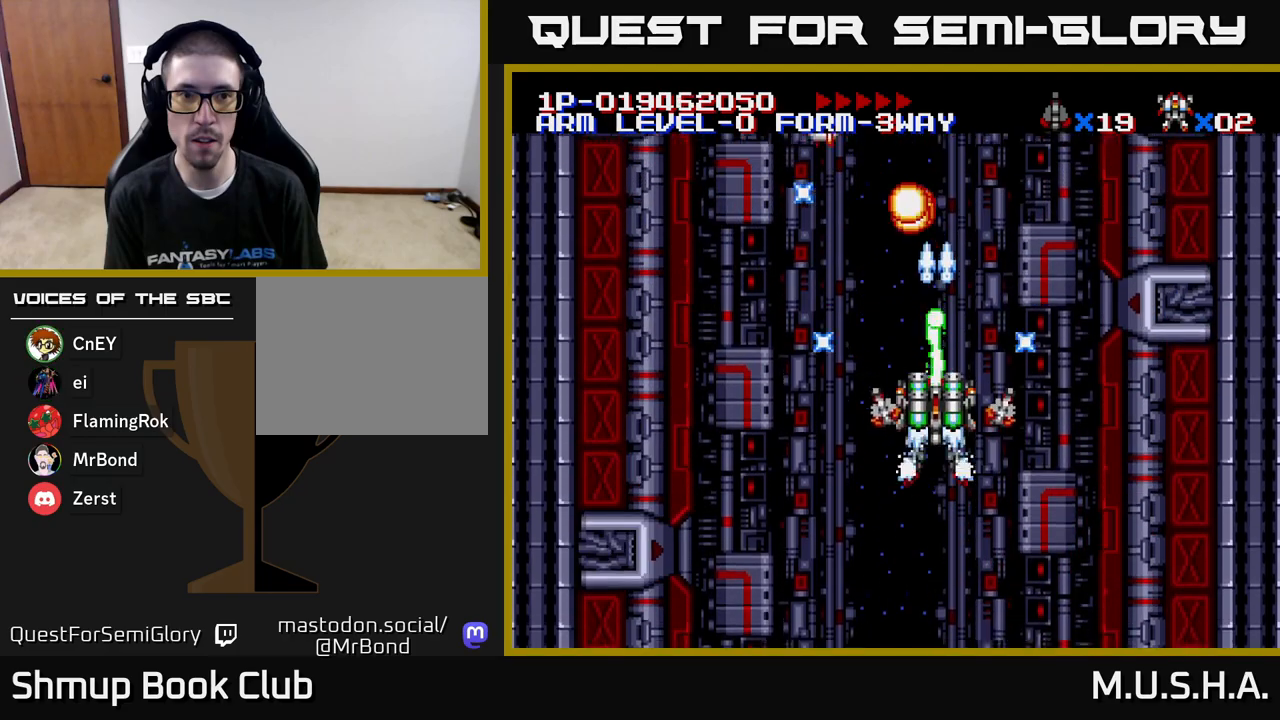
{"buttons": ["X", "Y"], "right_stick": "center", "events": [[300, "DPAD_DOWN", "down"], [450, "DPAD_DOWN", "up"]]}
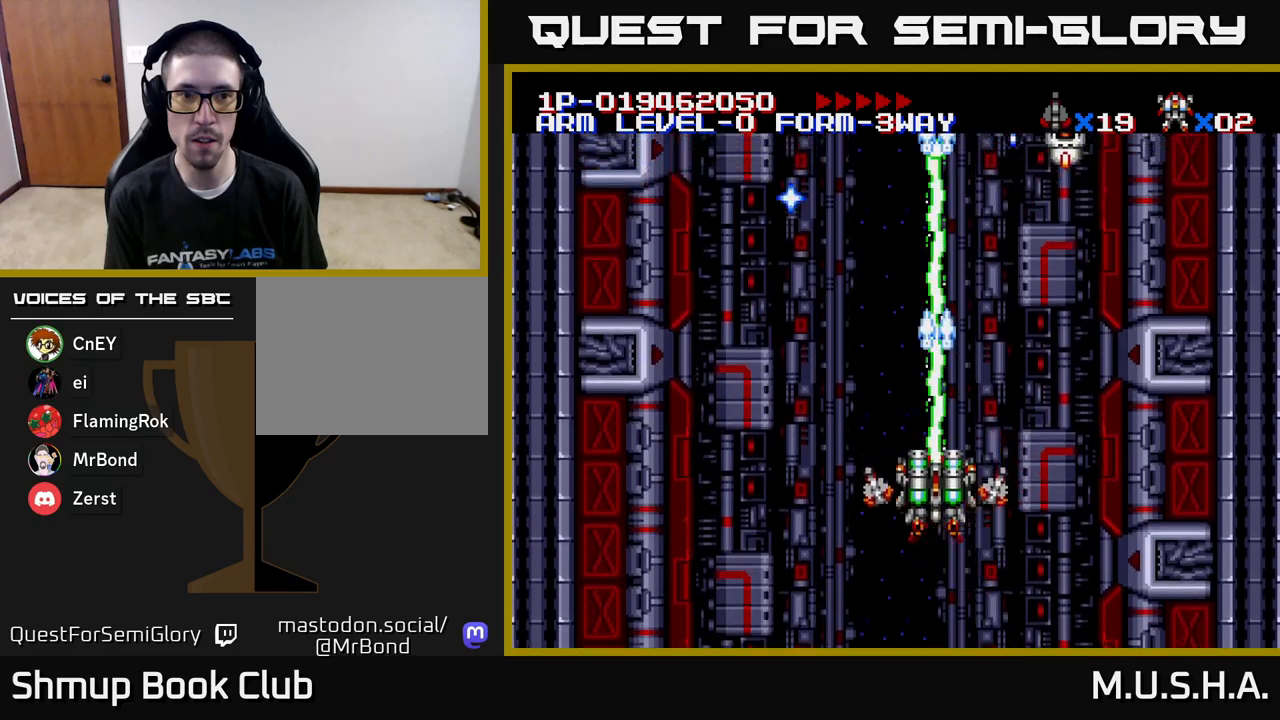
{"buttons": ["X", "Y", "DPAD_RIGHT"], "right_stick": "center", "events": [[300, "DPAD_LEFT", "down"], [383, "DPAD_LEFT", "up"], [433, "DPAD_RIGHT", "down"]]}
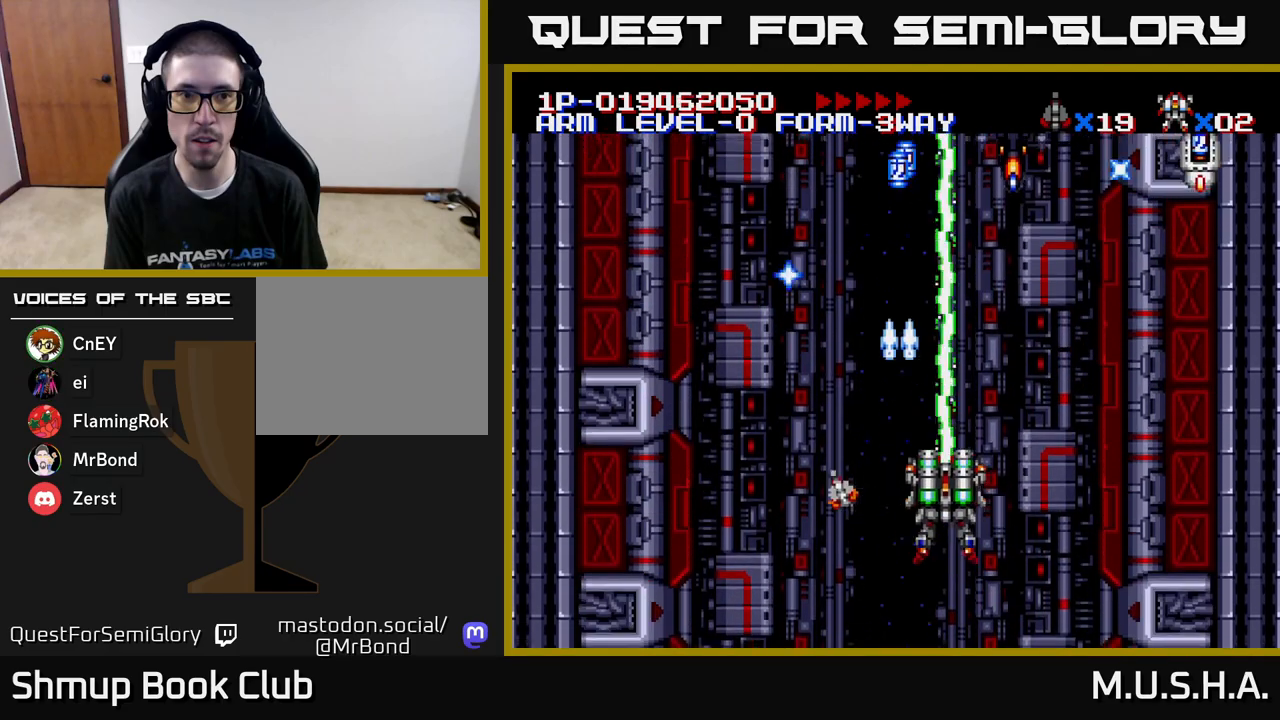
{"buttons": ["X", "Y", "DPAD_RIGHT"], "right_stick": "center", "events": [[83, "DPAD_RIGHT", "up"], [83, "DPAD_UP", "down"], [183, "DPAD_LEFT", "down"], [383, "DPAD_LEFT", "up"], [400, "DPAD_LEFT", "down"], [467, "DPAD_LEFT", "up"], [483, "DPAD_UP", "up"], [500, "DPAD_RIGHT", "down"]]}
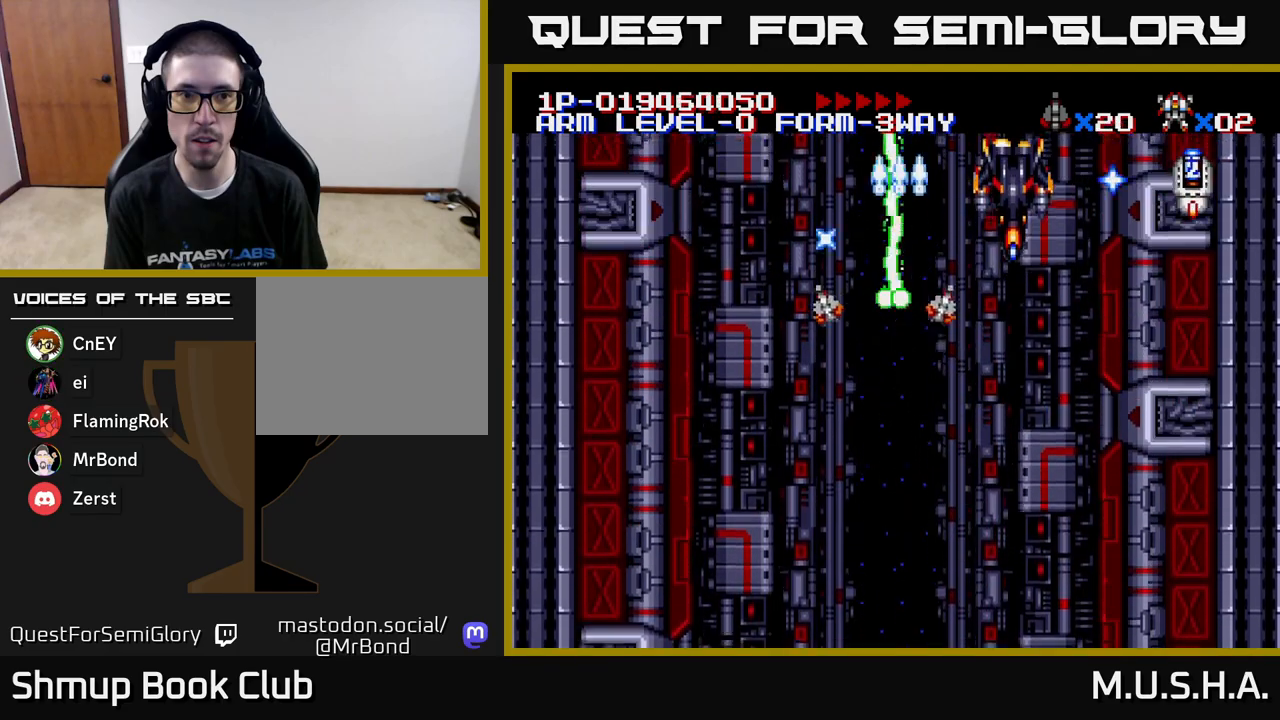
{"buttons": ["X", "Y"], "right_stick": "center", "events": [[17, "DPAD_DOWN", "down"], [300, "DPAD_DOWN", "up"], [367, "DPAD_RIGHT", "up"], [400, "DPAD_LEFT", "down"], [500, "DPAD_LEFT", "up"]]}
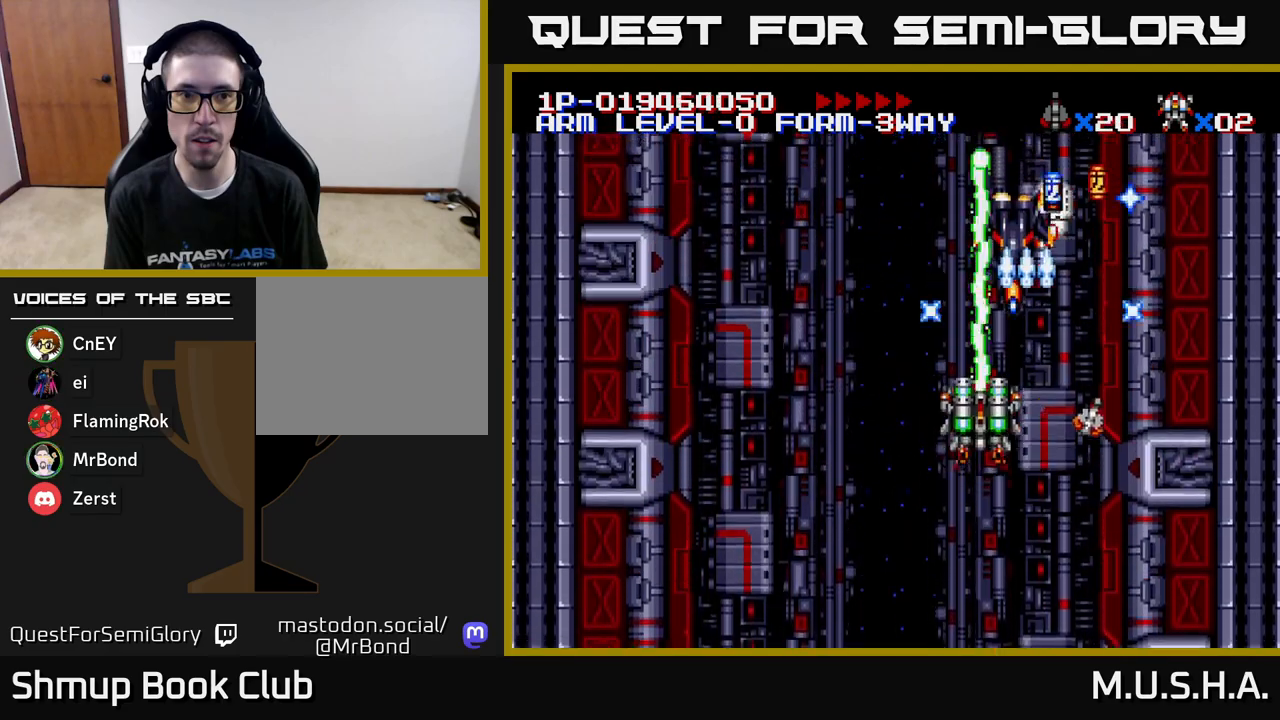
{"buttons": ["X", "Y"], "right_stick": "center", "events": [[17, "DPAD_DOWN", "down"], [100, "DPAD_DOWN", "up"]]}
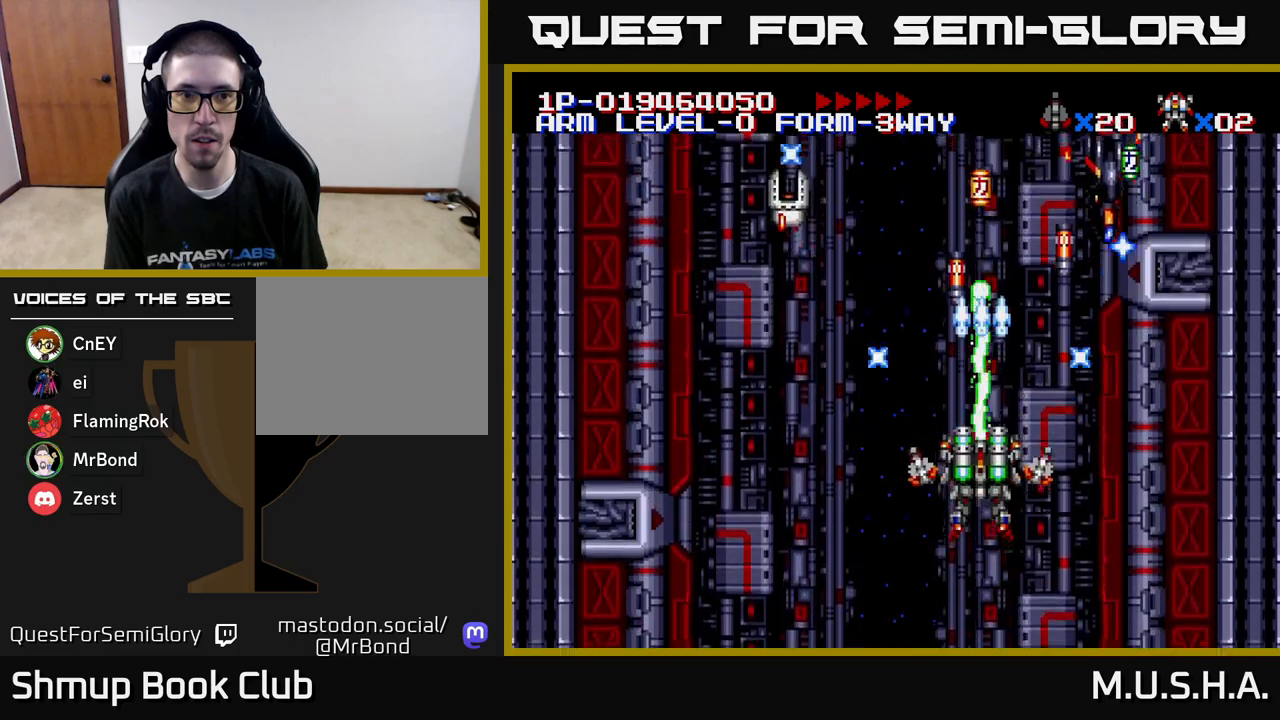
{"buttons": ["X", "Y", "DPAD_DOWN", "DPAD_LEFT"], "right_stick": "center", "events": [[33, "DPAD_RIGHT", "down"], [83, "DPAD_RIGHT", "up"], [150, "DPAD_LEFT", "down"], [200, "DPAD_UP", "down"], [400, "DPAD_UP", "up"], [483, "DPAD_DOWN", "down"]]}
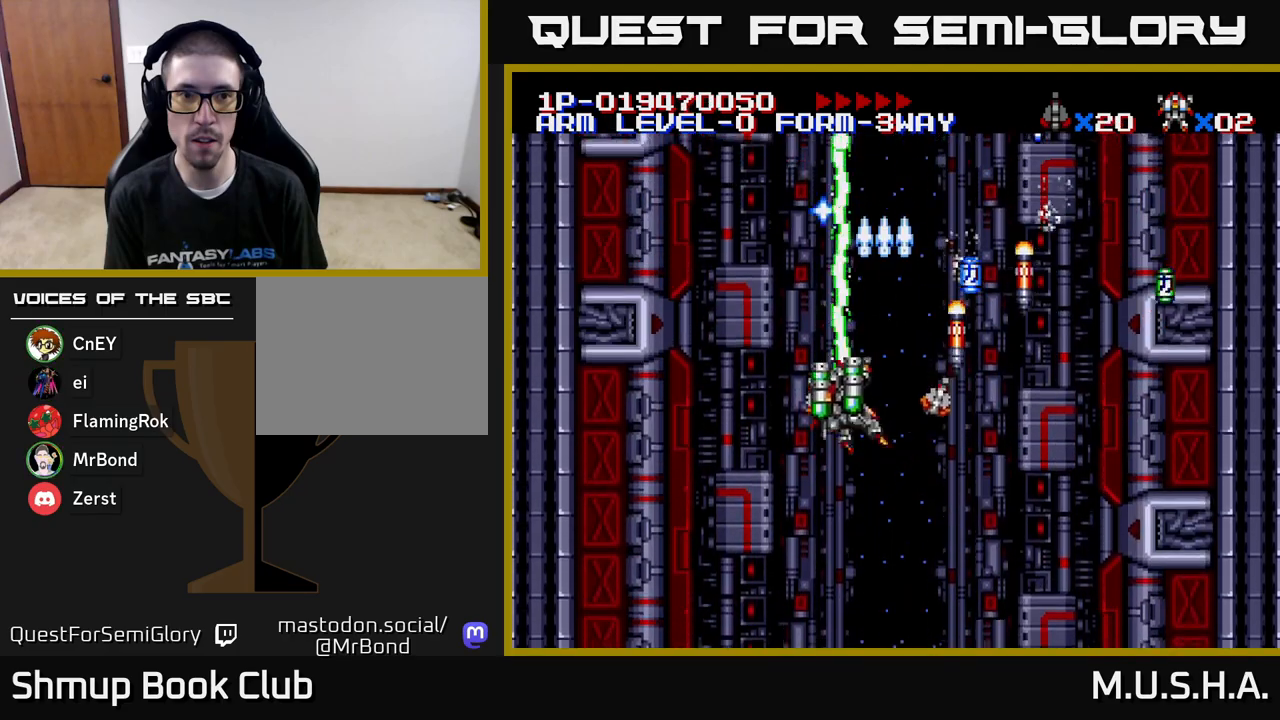
{"buttons": ["X", "Y", "DPAD_UP"], "right_stick": "center", "events": [[17, "DPAD_LEFT", "up"], [100, "DPAD_RIGHT", "down"], [383, "DPAD_DOWN", "up"], [417, "DPAD_RIGHT", "up"], [450, "DPAD_UP", "down"]]}
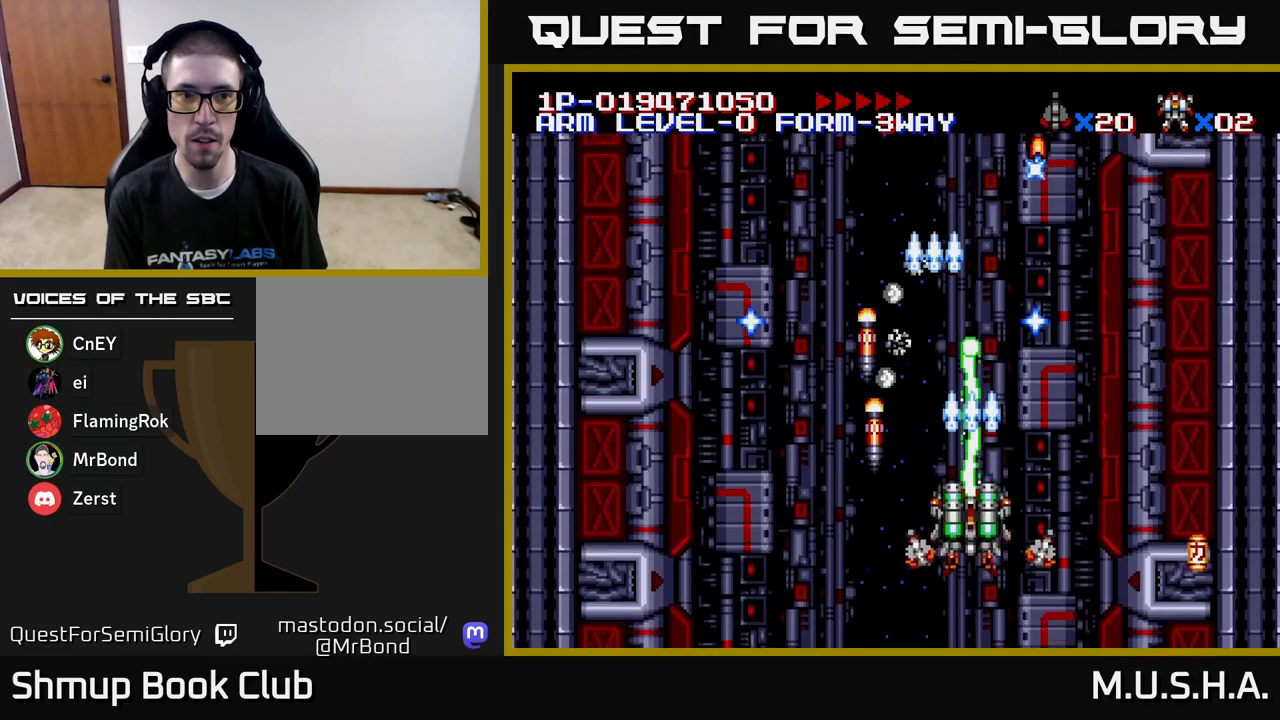
{"buttons": ["X", "Y", "DPAD_UP"], "right_stick": "center", "events": [[33, "DPAD_UP", "up"], [83, "DPAD_DOWN", "down"], [83, "DPAD_RIGHT", "down"], [200, "DPAD_DOWN", "up"], [217, "DPAD_RIGHT", "up"], [250, "DPAD_UP", "down"], [317, "DPAD_LEFT", "down"], [400, "DPAD_LEFT", "up"]]}
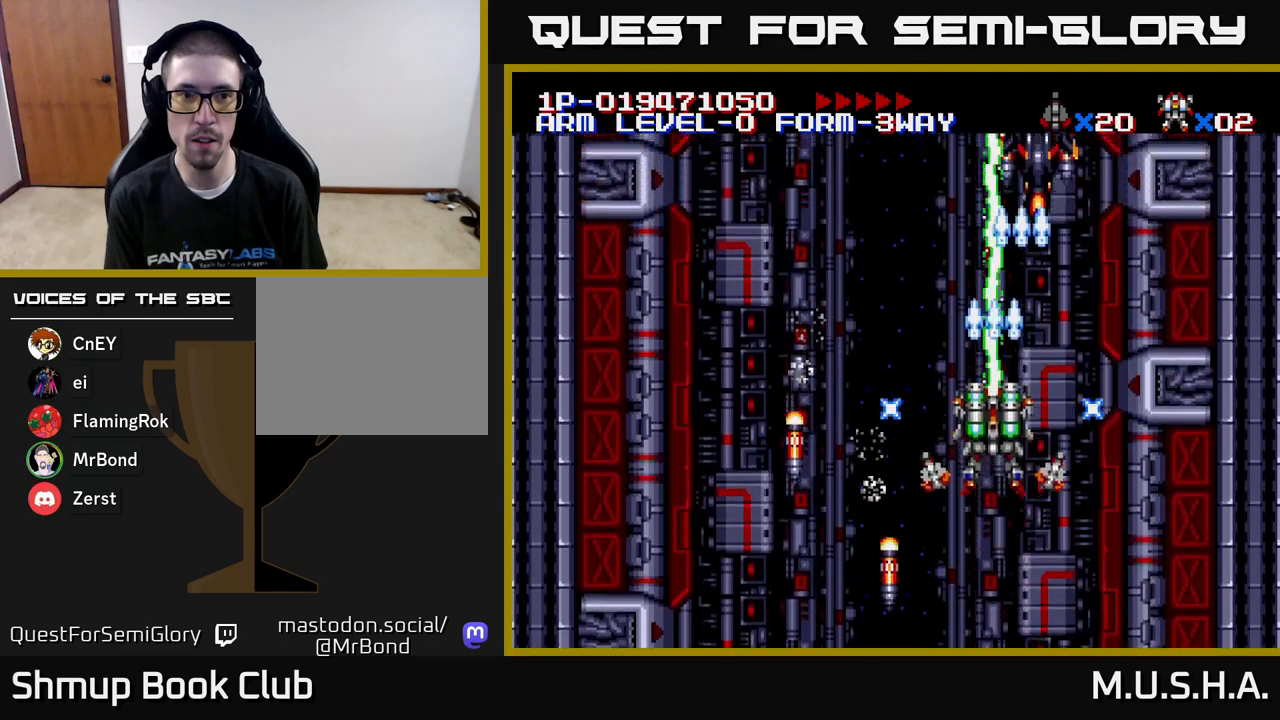
{"buttons": ["X", "Y"], "right_stick": "center", "events": [[83, "DPAD_UP", "up"], [133, "DPAD_RIGHT", "down"], [183, "DPAD_RIGHT", "up"], [233, "DPAD_UP", "down"], [267, "DPAD_UP", "up"]]}
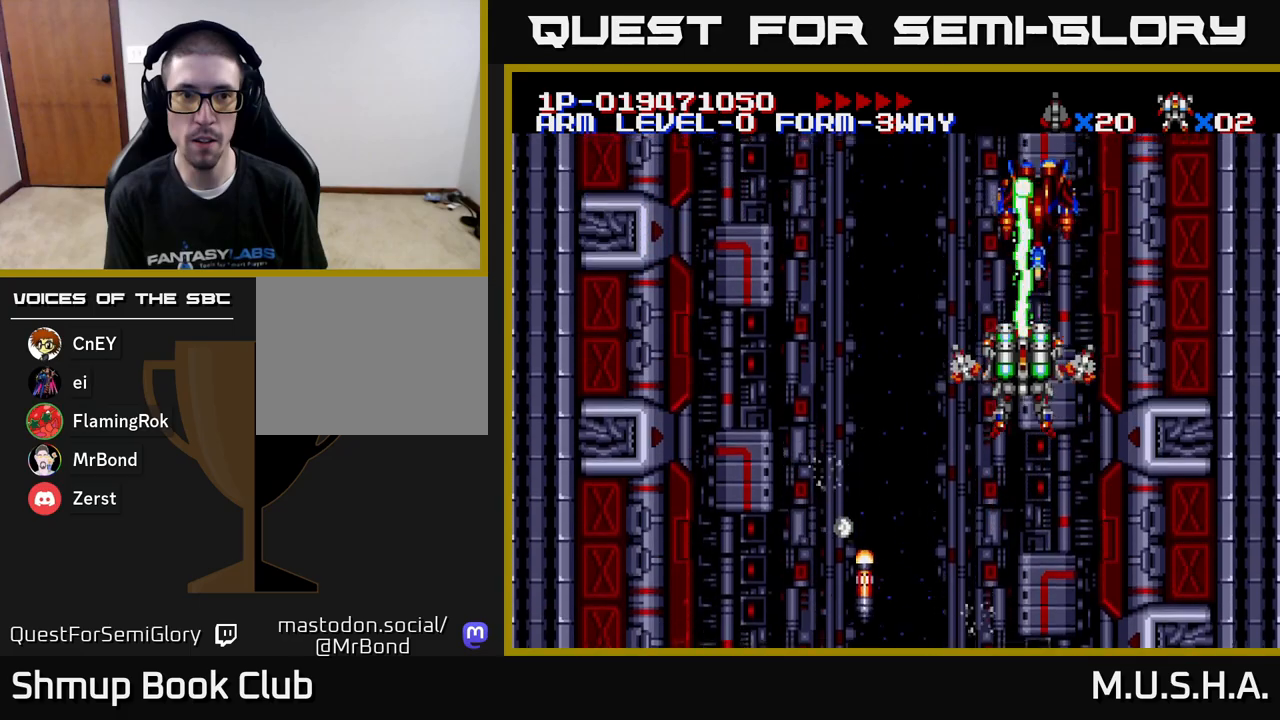
{"buttons": ["X", "Y", "DPAD_LEFT"], "right_stick": "center", "events": [[267, "DPAD_DOWN", "down"], [400, "DPAD_DOWN", "up"], [450, "DPAD_LEFT", "down"]]}
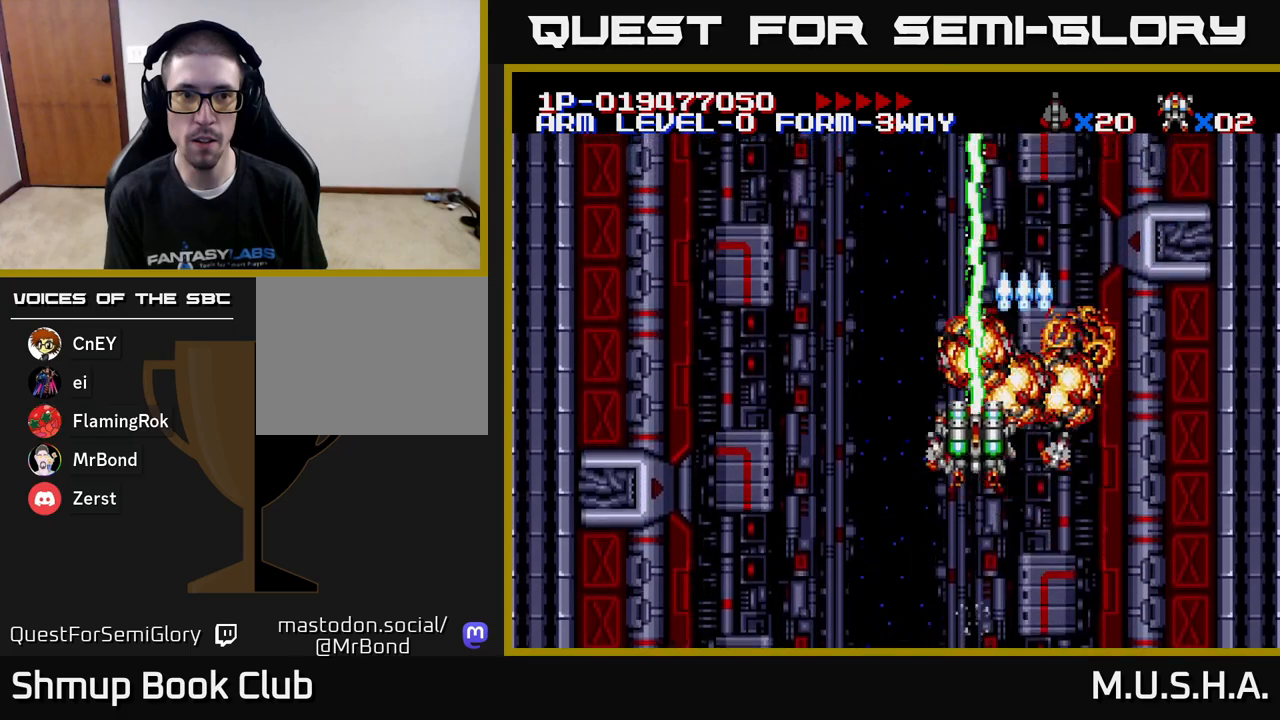
{"buttons": ["X", "Y"], "right_stick": "center", "events": [[33, "DPAD_LEFT", "up"], [50, "DPAD_DOWN", "down"], [150, "DPAD_DOWN", "up"], [183, "DPAD_LEFT", "down"], [283, "DPAD_UP", "down"], [300, "DPAD_LEFT", "up"], [433, "DPAD_UP", "up"]]}
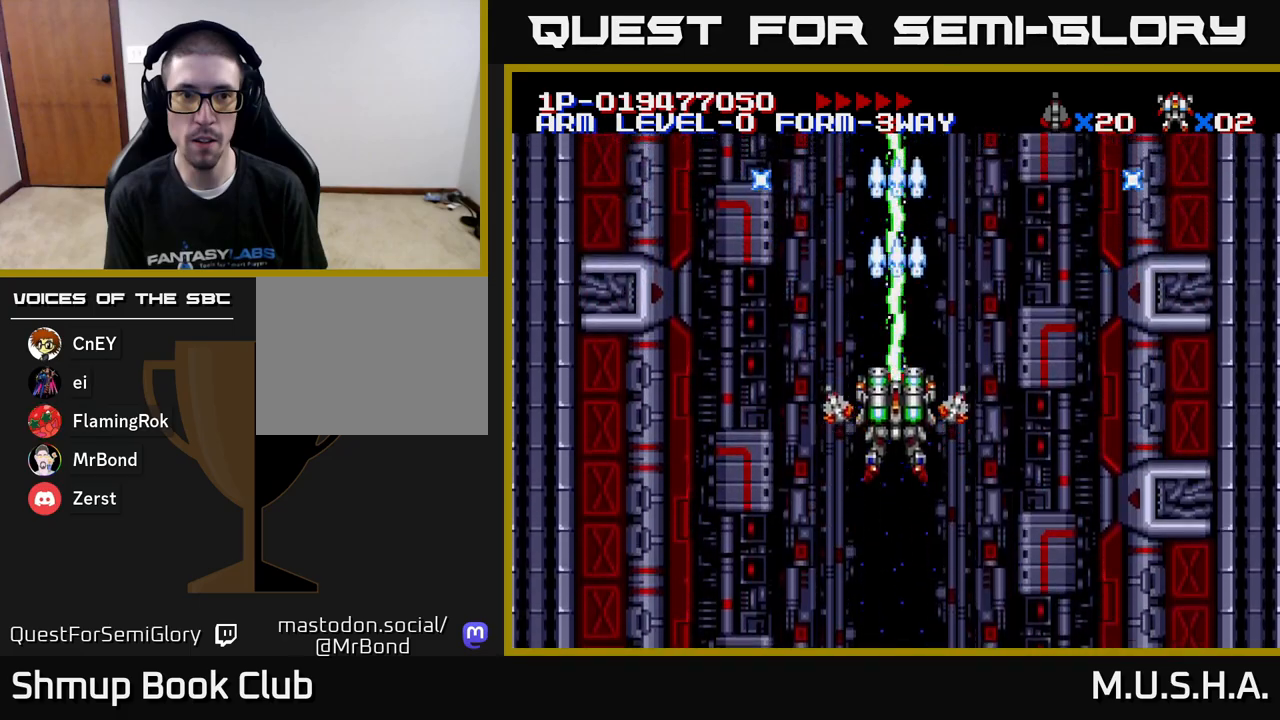
{"buttons": ["X", "Y"], "right_stick": "center", "events": []}
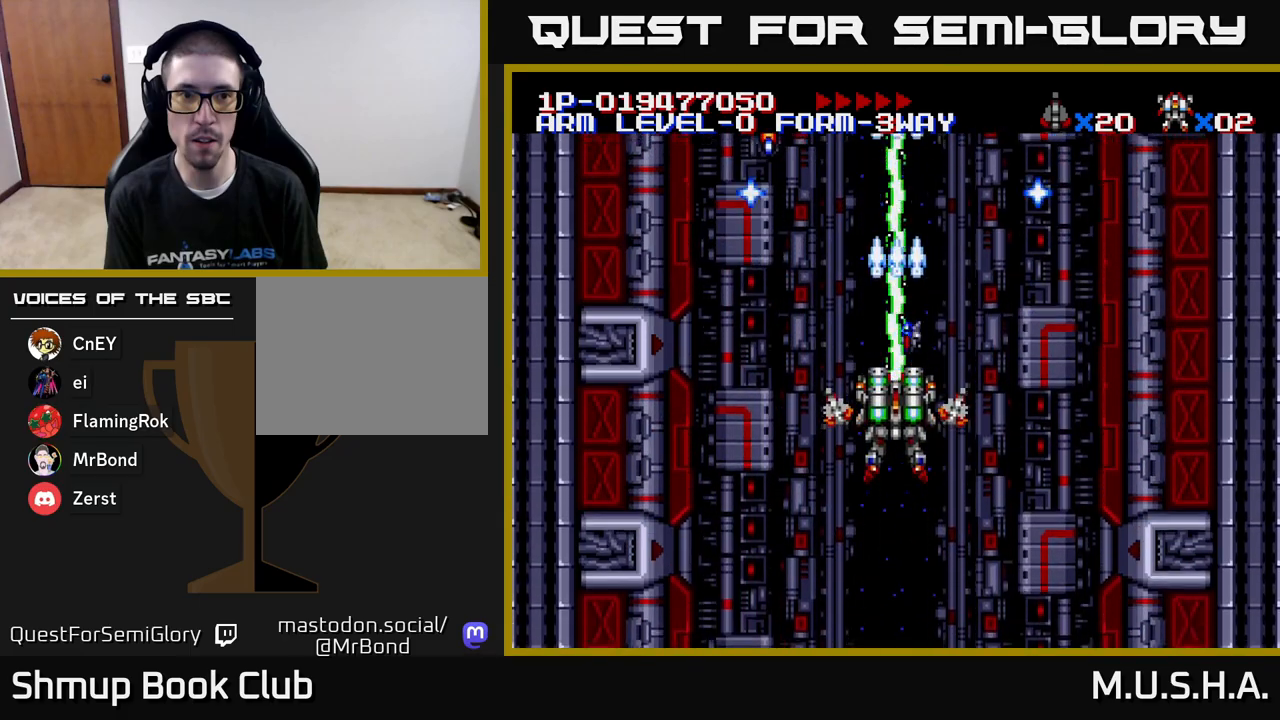
{"buttons": ["X", "Y", "DPAD_UP"], "right_stick": "center", "events": [[467, "DPAD_UP", "down"]]}
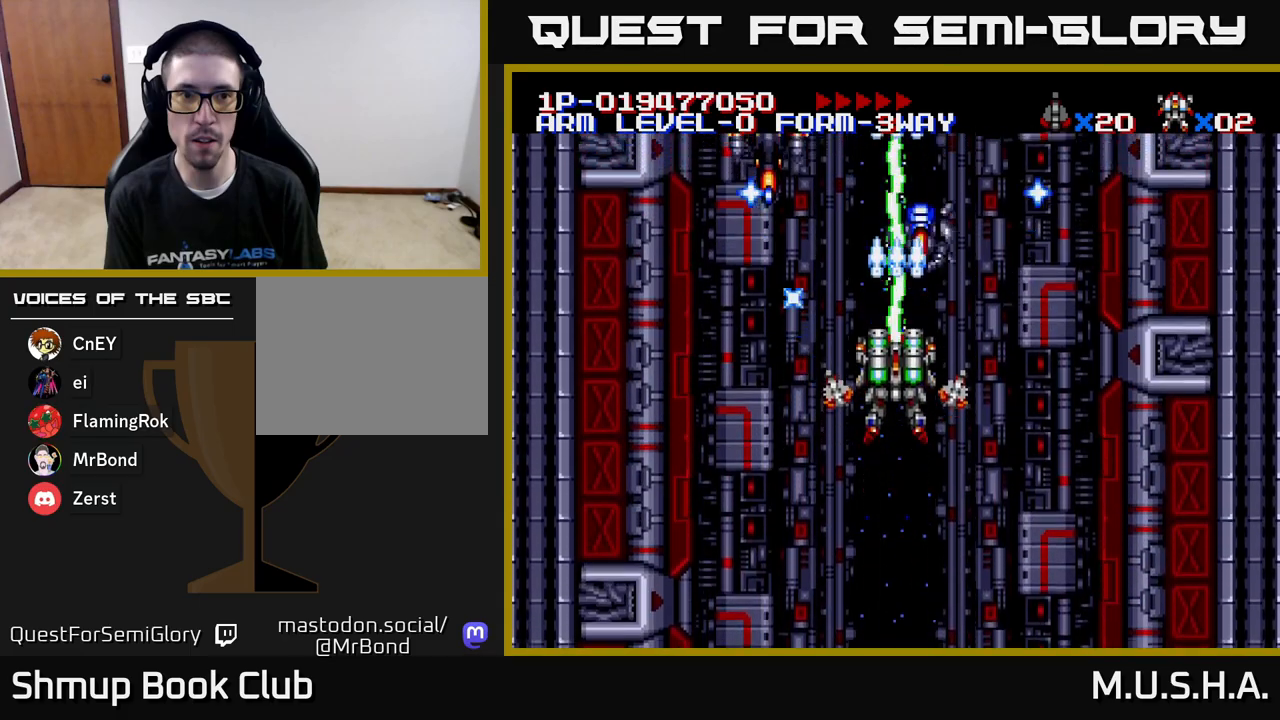
{"buttons": ["X", "Y"], "right_stick": "center", "events": [[33, "DPAD_LEFT", "down"], [117, "DPAD_UP", "up"], [250, "DPAD_LEFT", "up"], [267, "DPAD_DOWN", "down"], [350, "DPAD_DOWN", "up"]]}
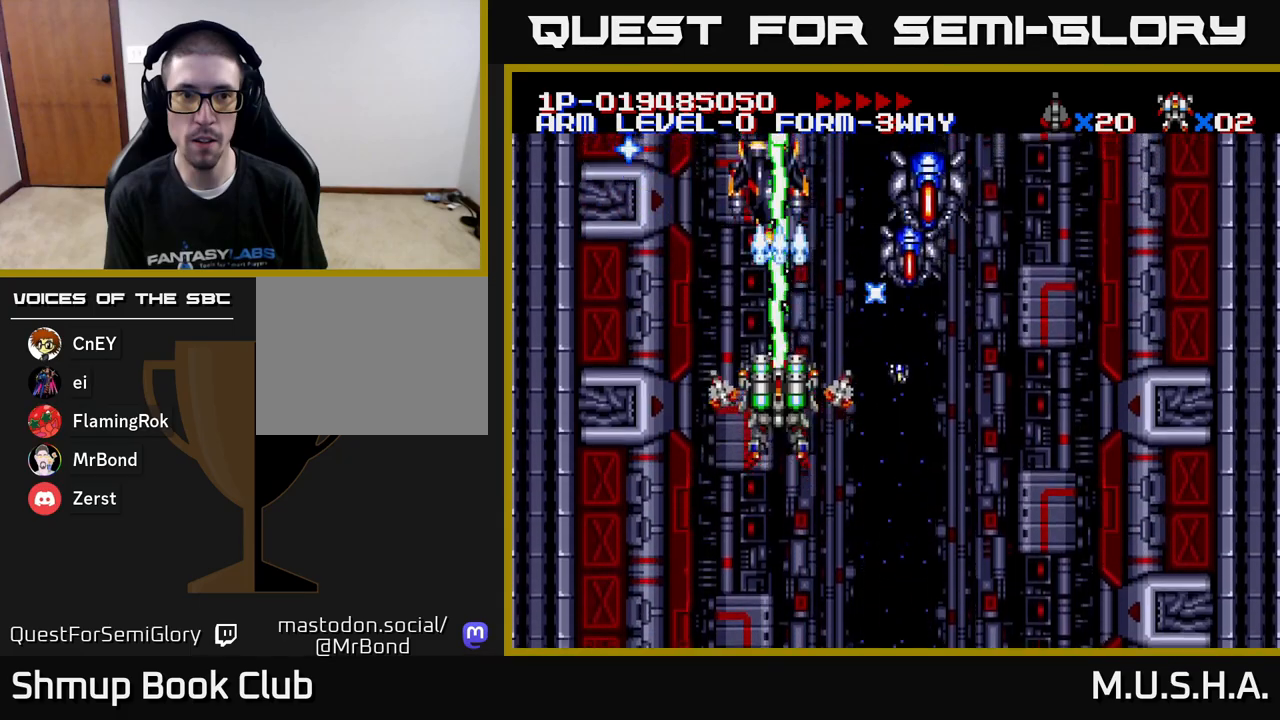
{"buttons": ["X", "Y", "DPAD_DOWN", "DPAD_RIGHT"], "right_stick": "center", "events": [[333, "DPAD_RIGHT", "down"], [500, "DPAD_DOWN", "down"]]}
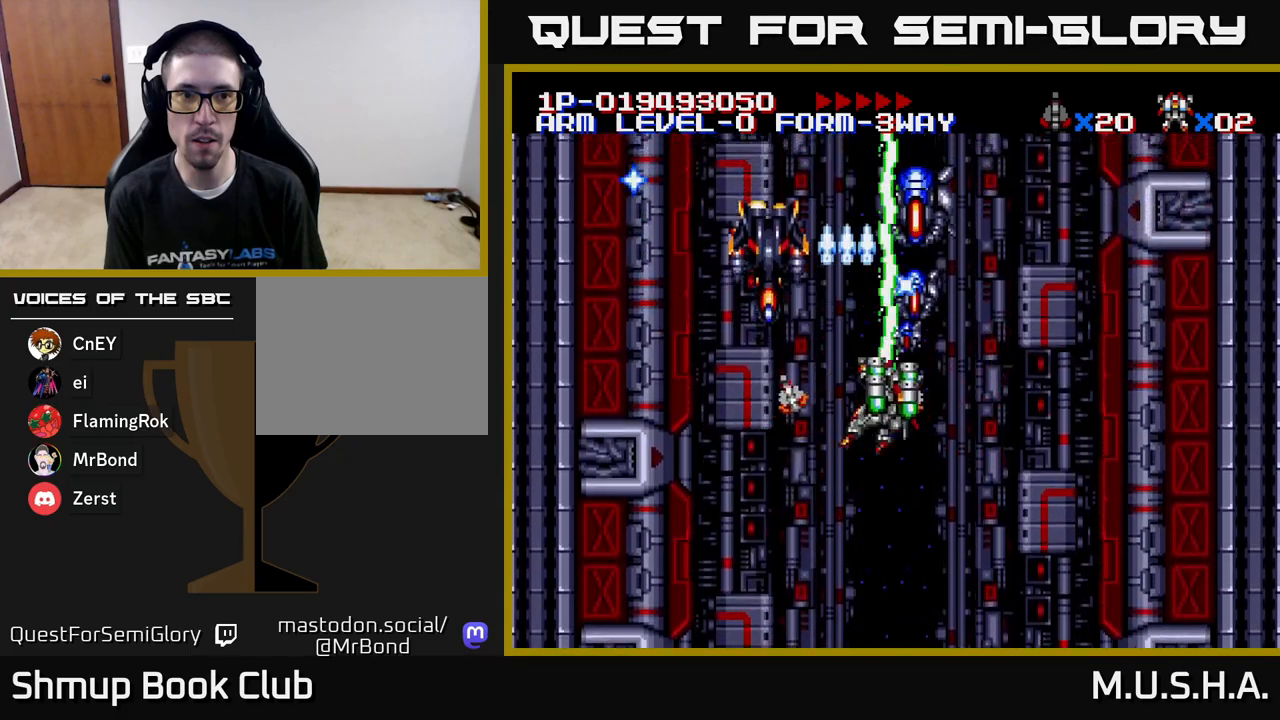
{"buttons": ["X", "Y", "DPAD_DOWN"], "right_stick": "center", "events": [[50, "DPAD_RIGHT", "up"], [200, "DPAD_DOWN", "up"], [200, "DPAD_LEFT", "down"], [467, "DPAD_LEFT", "up"], [483, "DPAD_DOWN", "down"]]}
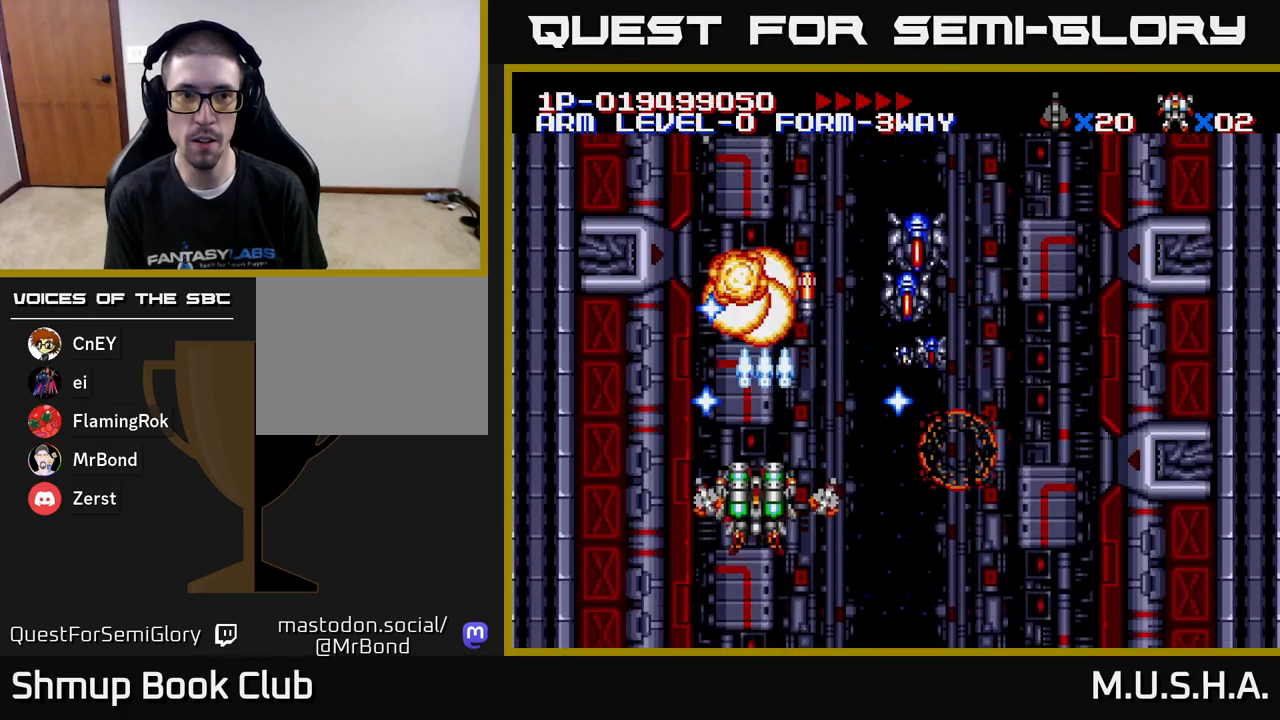
{"buttons": ["X", "Y", "DPAD_RIGHT"], "right_stick": "center", "events": [[17, "DPAD_RIGHT", "down"], [67, "DPAD_RIGHT", "up"], [83, "DPAD_DOWN", "up"], [233, "DPAD_RIGHT", "down"]]}
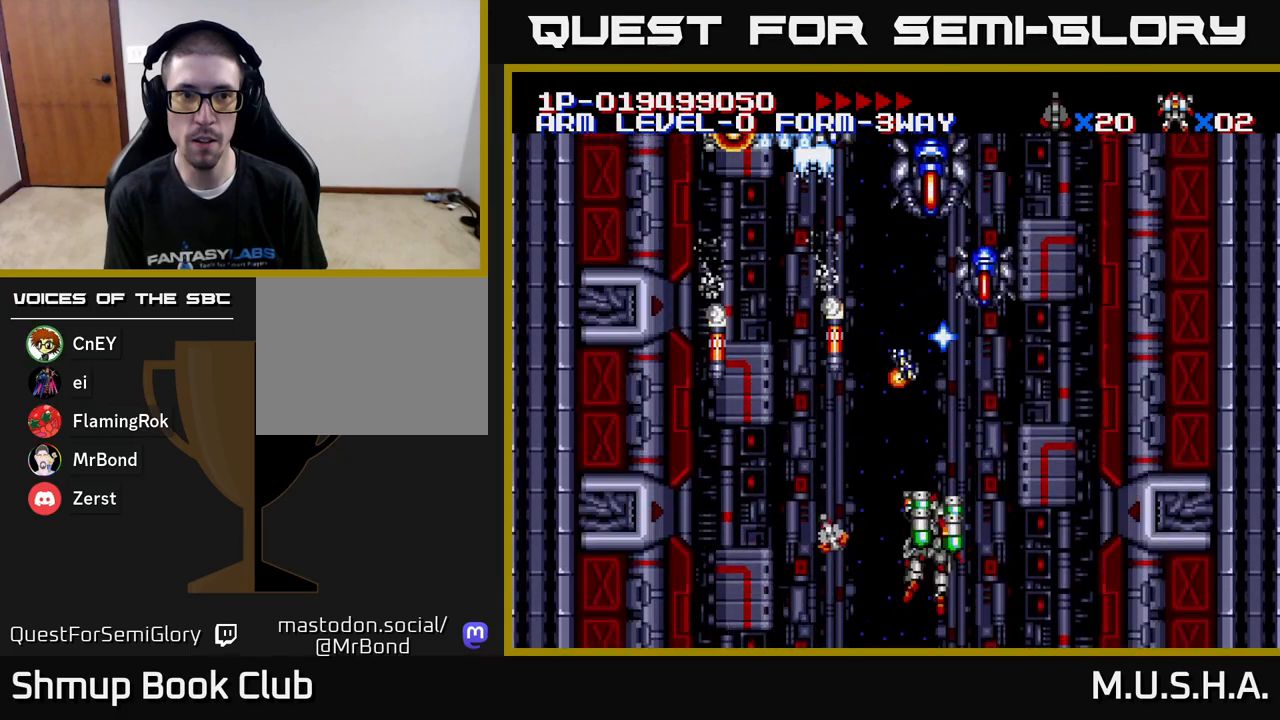
{"buttons": ["X", "Y", "DPAD_UP", "DPAD_RIGHT"], "right_stick": "center"}
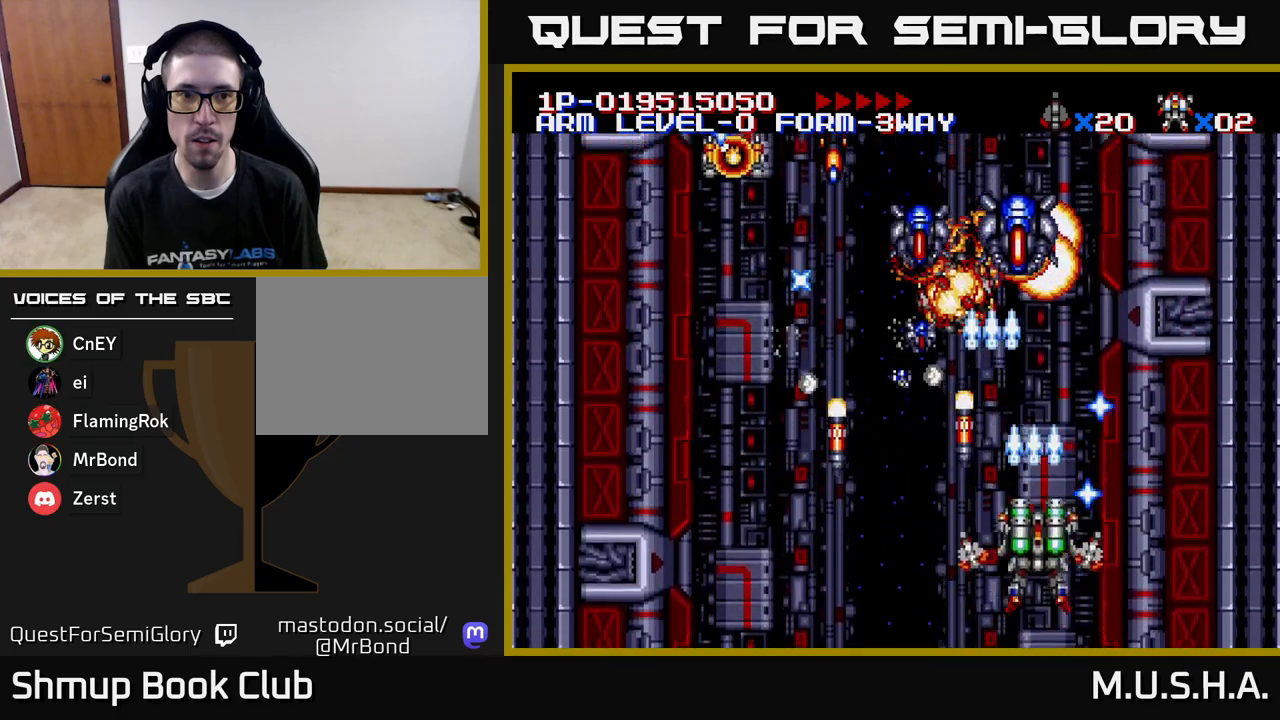
{"buttons": ["X", "Y", "DPAD_DOWN", "DPAD_LEFT"], "right_stick": "center", "events": [[50, "DPAD_RIGHT", "up"], [217, "DPAD_LEFT", "down"], [317, "DPAD_UP", "up"], [383, "DPAD_DOWN", "down"], [417, "DPAD_LEFT", "up"], [467, "DPAD_LEFT", "down"]]}
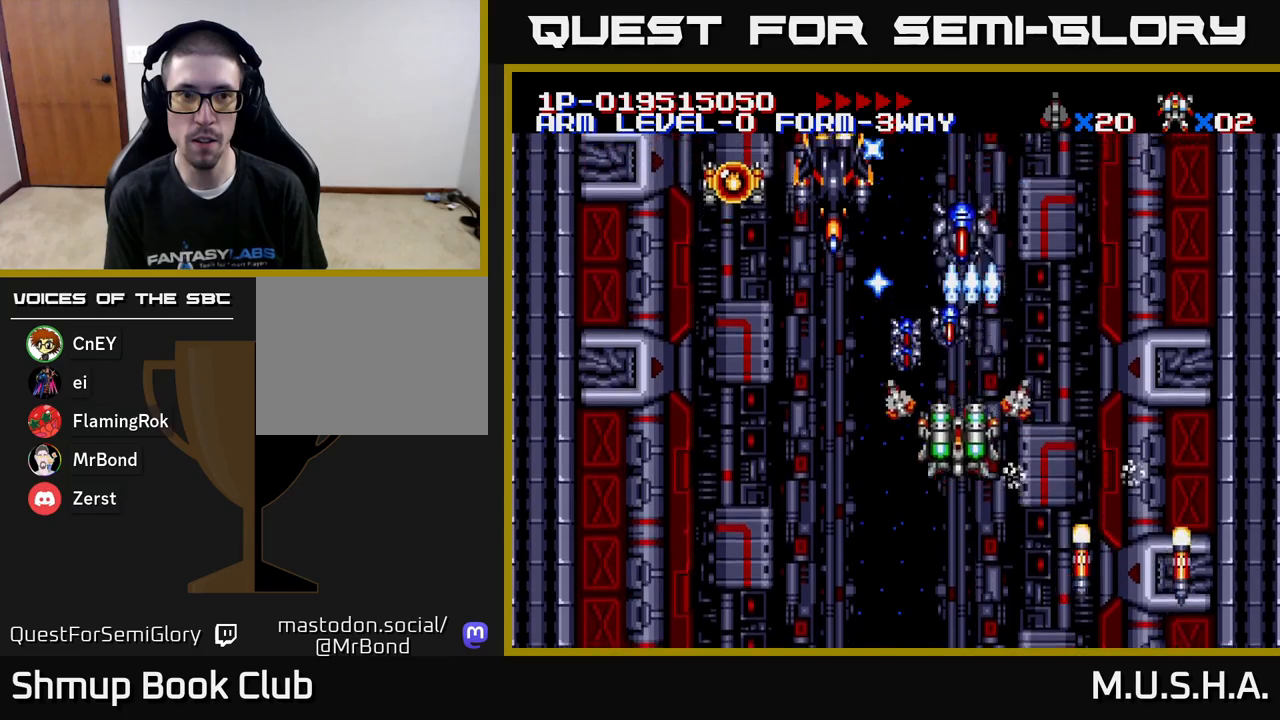
{"buttons": ["X", "Y"], "right_stick": "center", "events": [[183, "DPAD_DOWN", "up"], [267, "DPAD_UP", "down"], [317, "DPAD_LEFT", "up"], [433, "DPAD_UP", "up"]]}
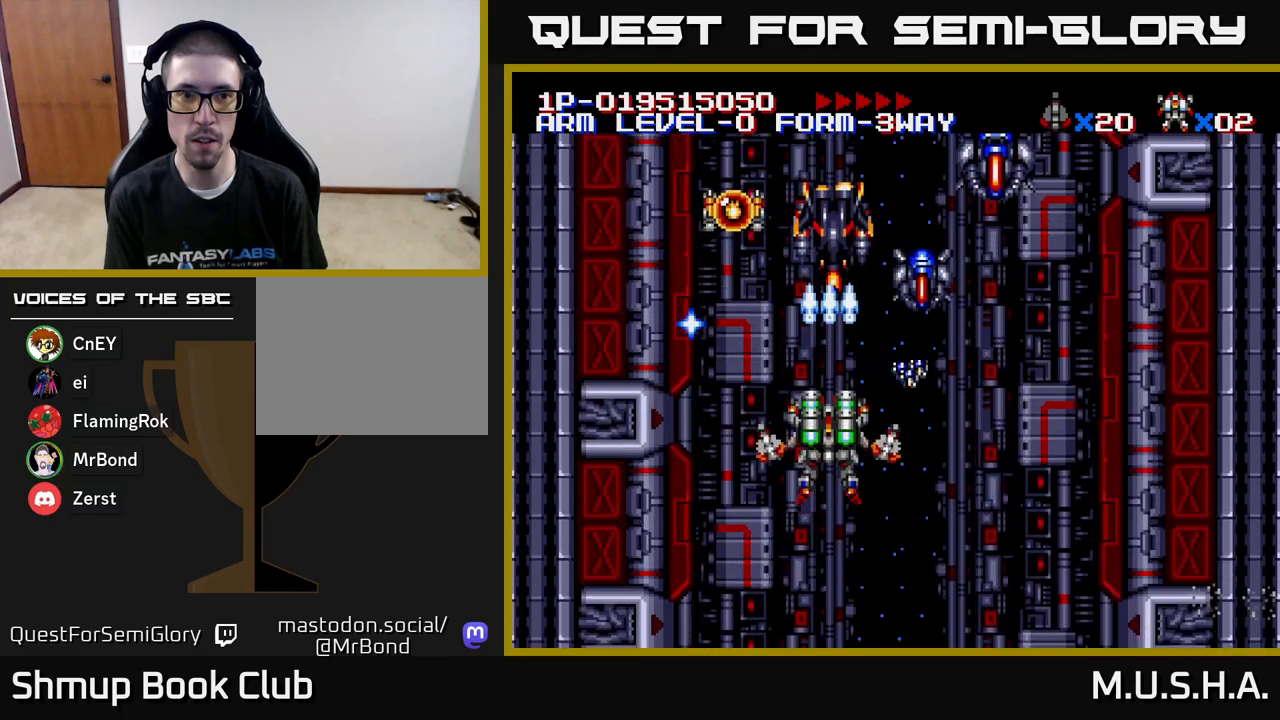
{"buttons": ["X", "Y", "DPAD_DOWN", "DPAD_RIGHT"], "right_stick": "center", "events": [[367, "DPAD_RIGHT", "down"], [433, "DPAD_DOWN", "down"]]}
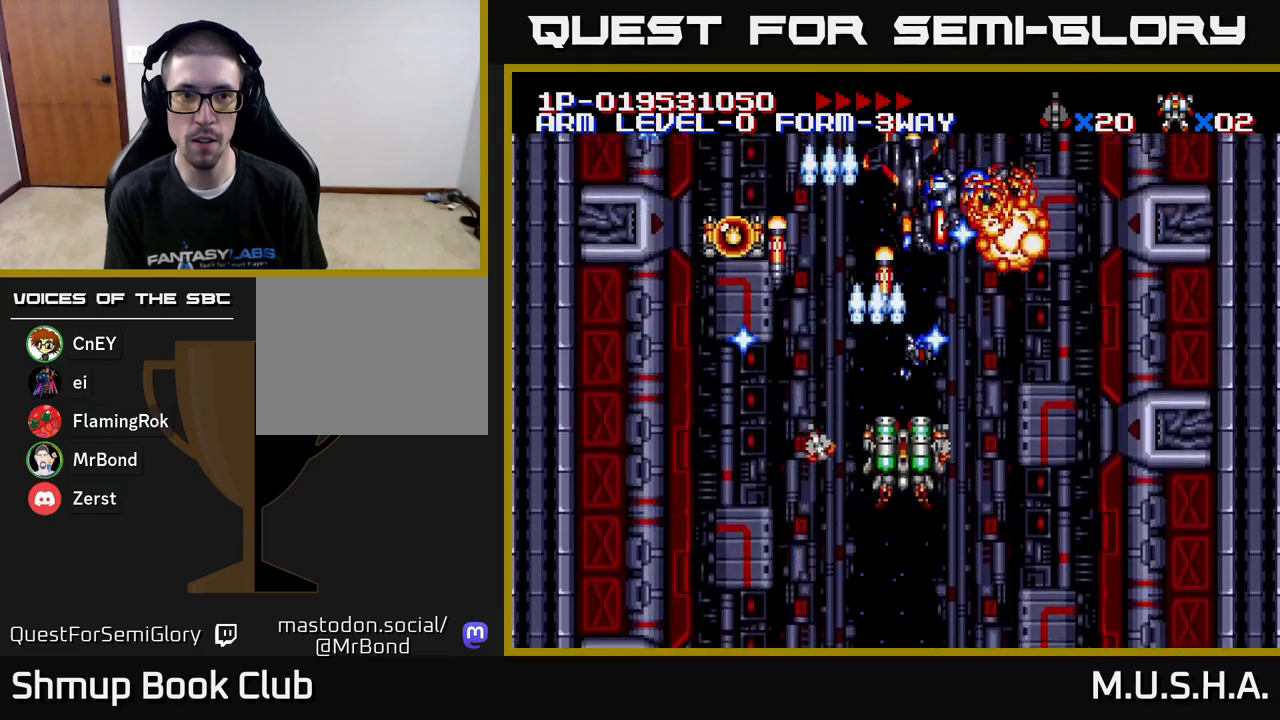
{"buttons": ["X", "Y", "DPAD_LEFT"], "right_stick": "center", "events": [[17, "DPAD_DOWN", "up"], [200, "DPAD_DOWN", "down"], [267, "DPAD_RIGHT", "up"], [367, "DPAD_DOWN", "up"], [367, "DPAD_LEFT", "down"]]}
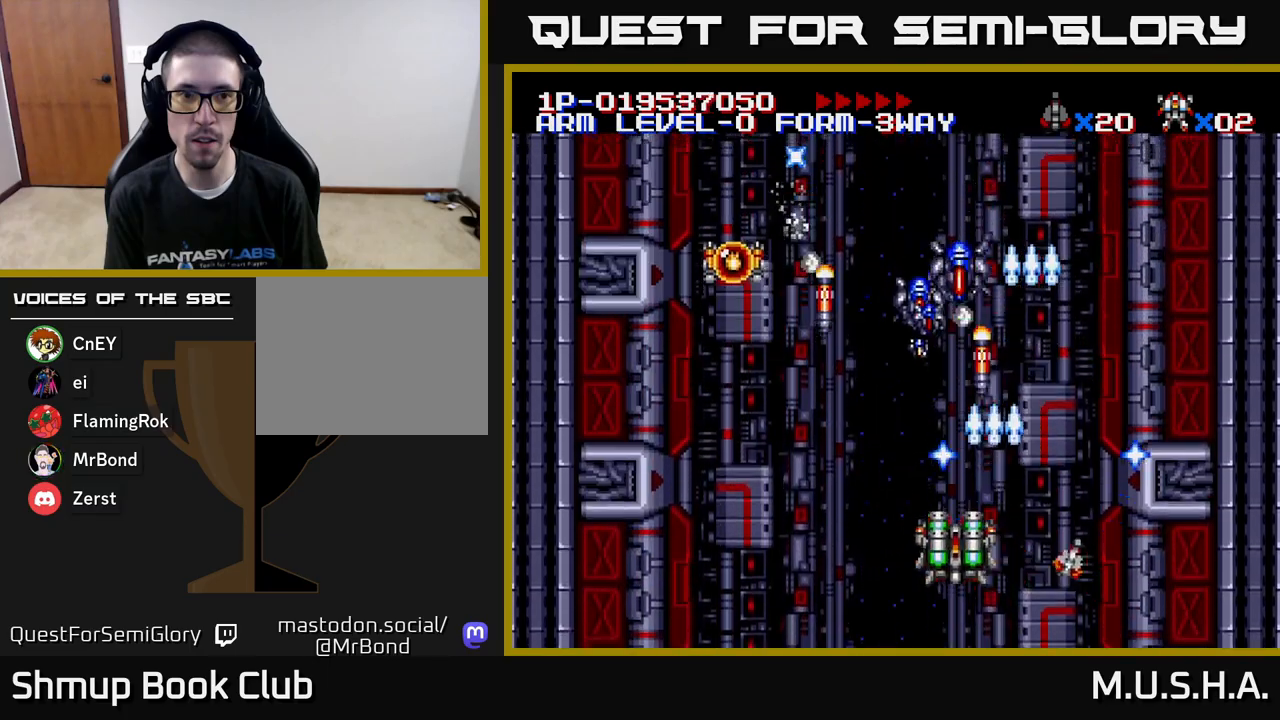
{"buttons": ["X", "Y", "DPAD_UP", "DPAD_RIGHT"], "right_stick": "center", "events": [[67, "DPAD_DOWN", "down"], [117, "DPAD_DOWN", "up"], [283, "DPAD_UP", "down"], [300, "DPAD_LEFT", "up"], [467, "DPAD_RIGHT", "down"]]}